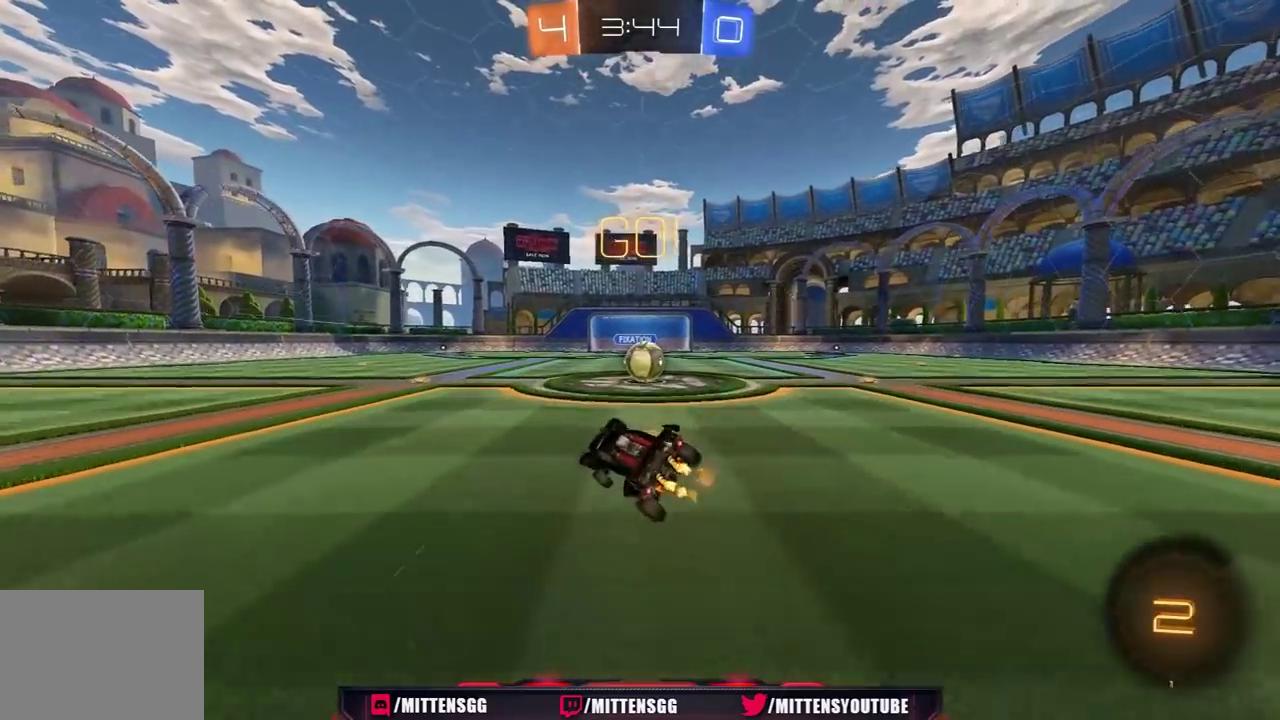
Gameplay with a controller (Xbox layout); each line is a JSON object with the inputs held at the frame after it. "events" lists button and stick changes between this image and that frame as [ms after this image, input, new state], when the widget could be followed in between. Not read: L2.
{"buttons": ["A", "L1", "R2", "L3"], "left_stick": "up-right", "right_stick": "center"}
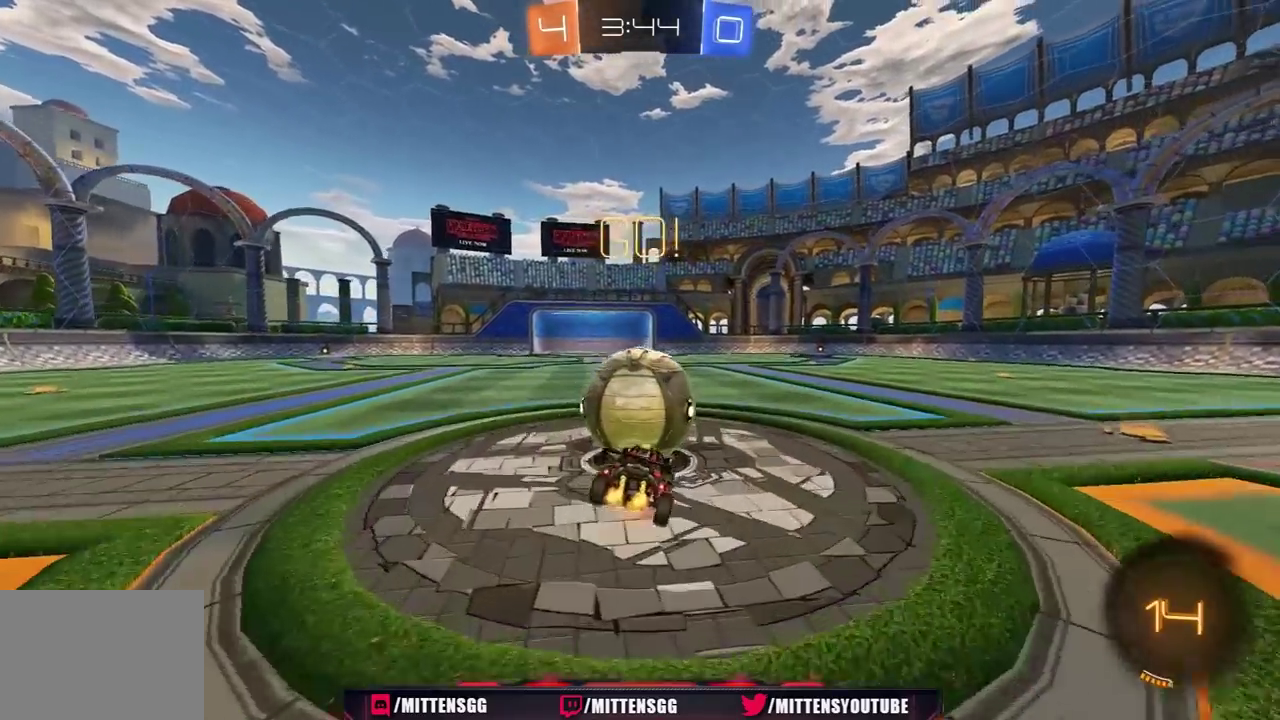
{"buttons": ["Y", "L1", "R2"], "left_stick": "right", "right_stick": "center", "events": [[100, "A", "up"], [250, "L3", "up"], [250, "left_stick", "right"], [483, "Y", "down"]]}
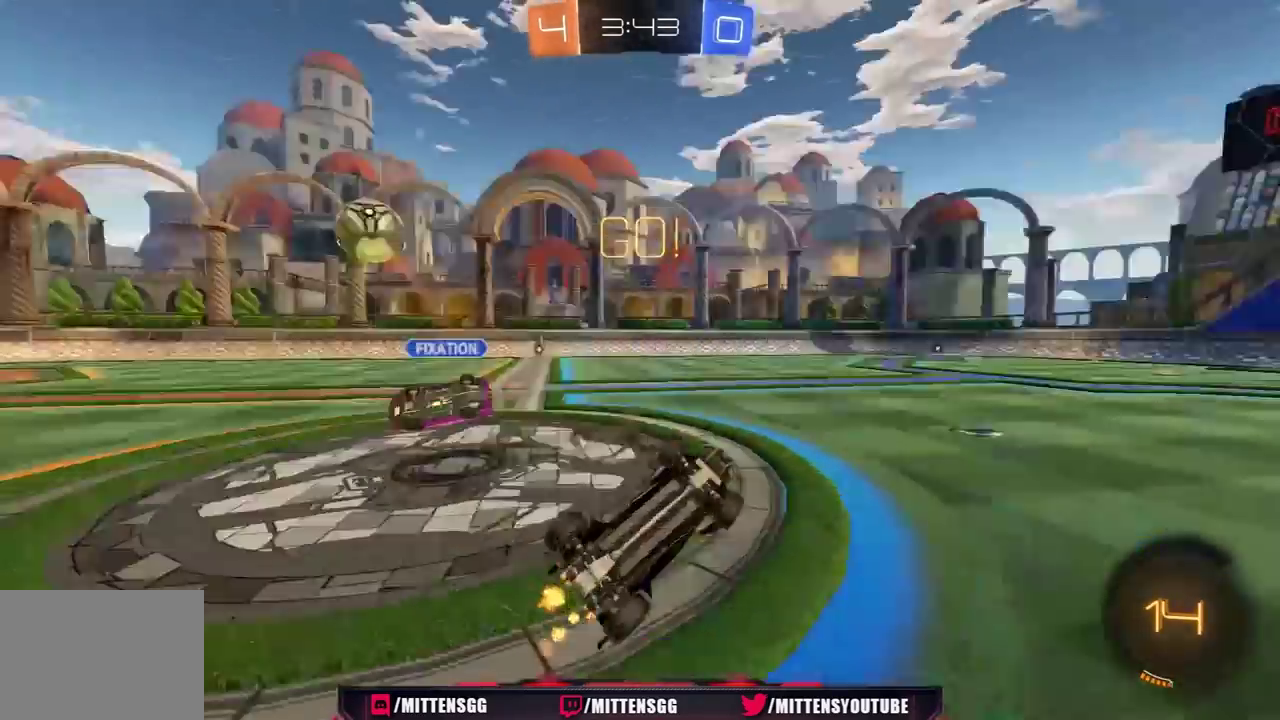
{"buttons": ["R2"], "left_stick": "up-right", "right_stick": "center", "events": [[33, "L1", "up"], [100, "Y", "up"], [400, "Y", "down"], [467, "left_stick", "up-right"], [500, "Y", "up"]]}
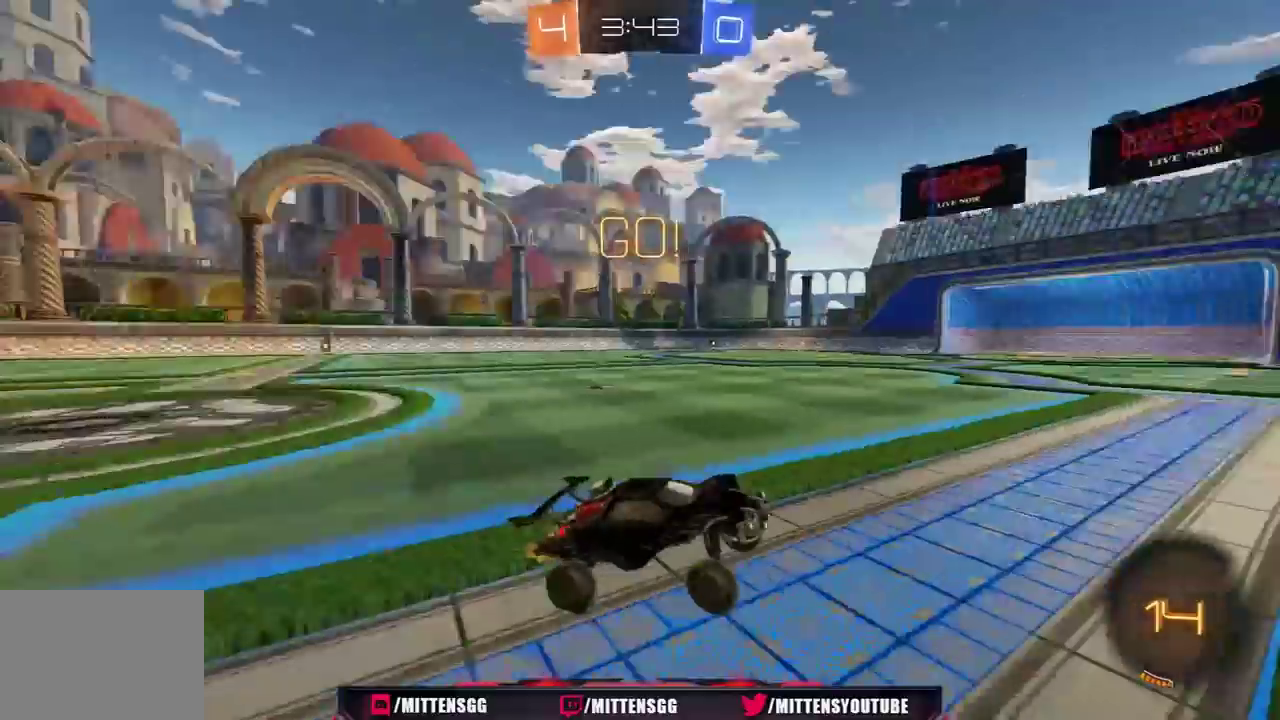
{"buttons": ["R2"], "left_stick": "right", "right_stick": "center", "events": [[50, "L1", "down"], [167, "left_stick", "right"], [200, "L1", "up"]]}
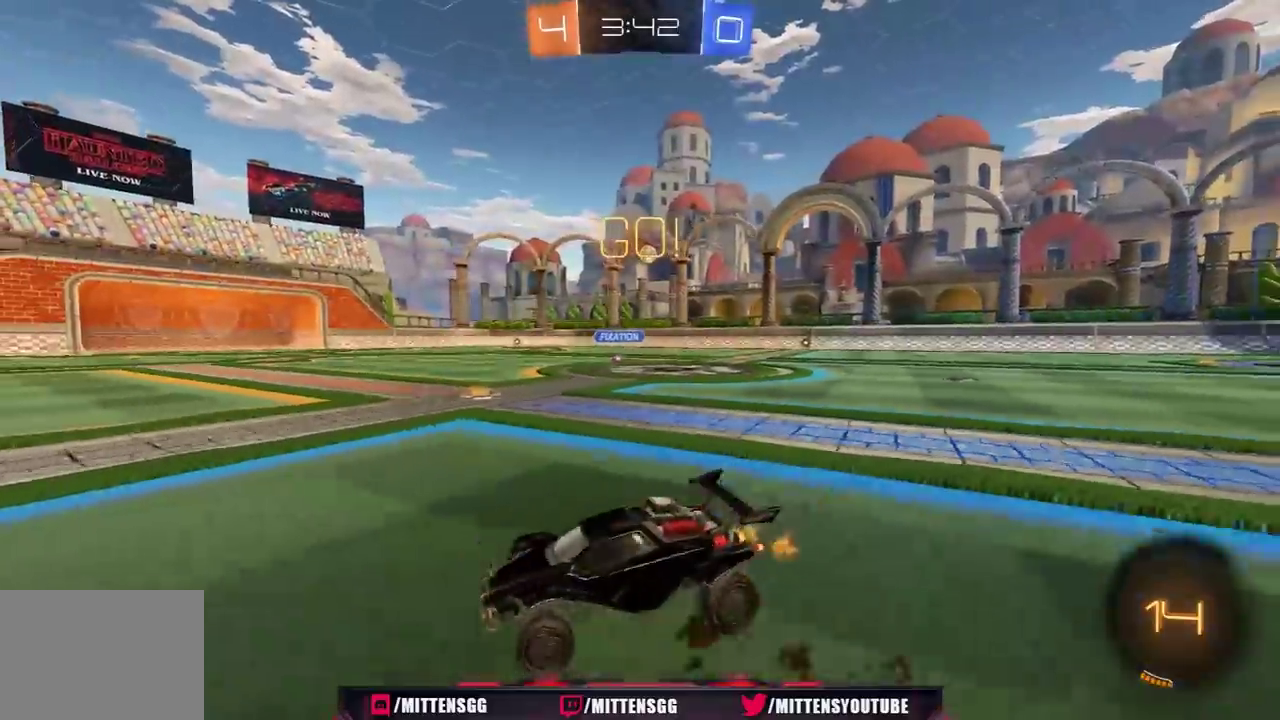
{"buttons": ["R1", "R2"], "left_stick": "up-right", "right_stick": "center", "events": [[433, "R1", "down"], [450, "left_stick", "up-right"]]}
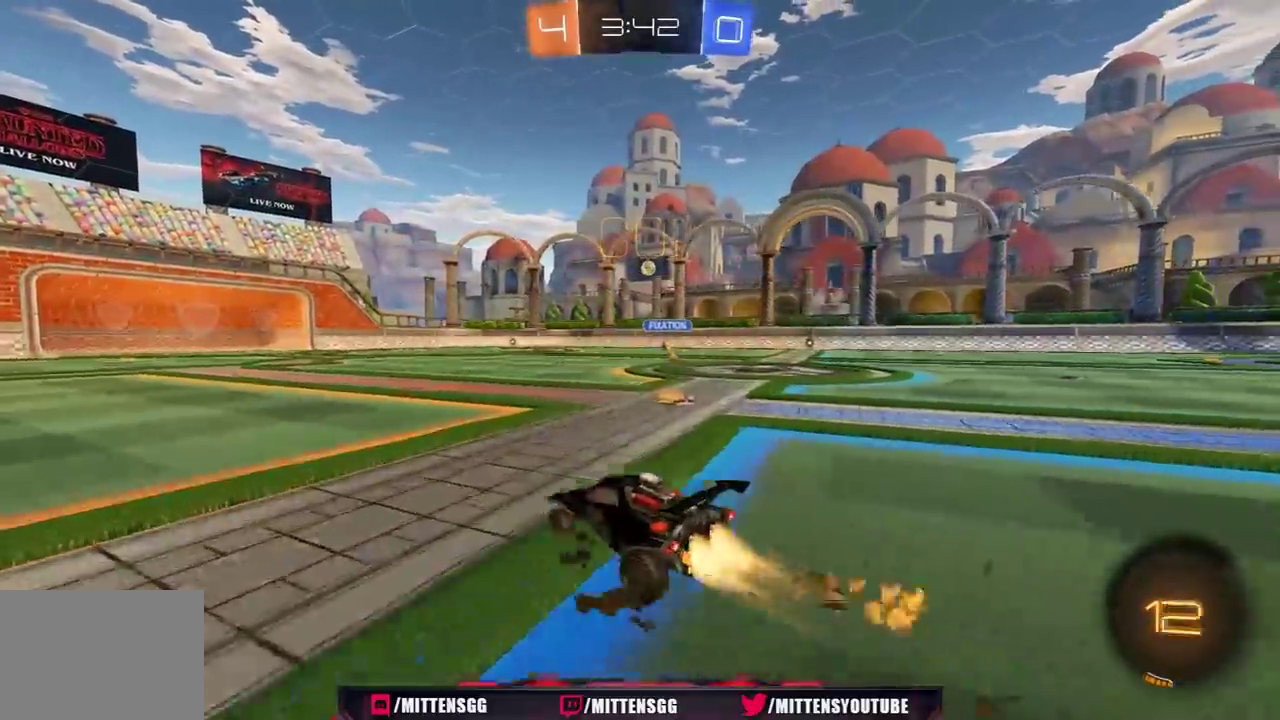
{"buttons": ["R2"], "left_stick": "center", "right_stick": "center", "events": [[33, "A", "down"], [67, "left_stick", "up"], [100, "A", "up"], [150, "A", "down"], [233, "A", "up"], [233, "left_stick", "center"], [267, "R1", "up"]]}
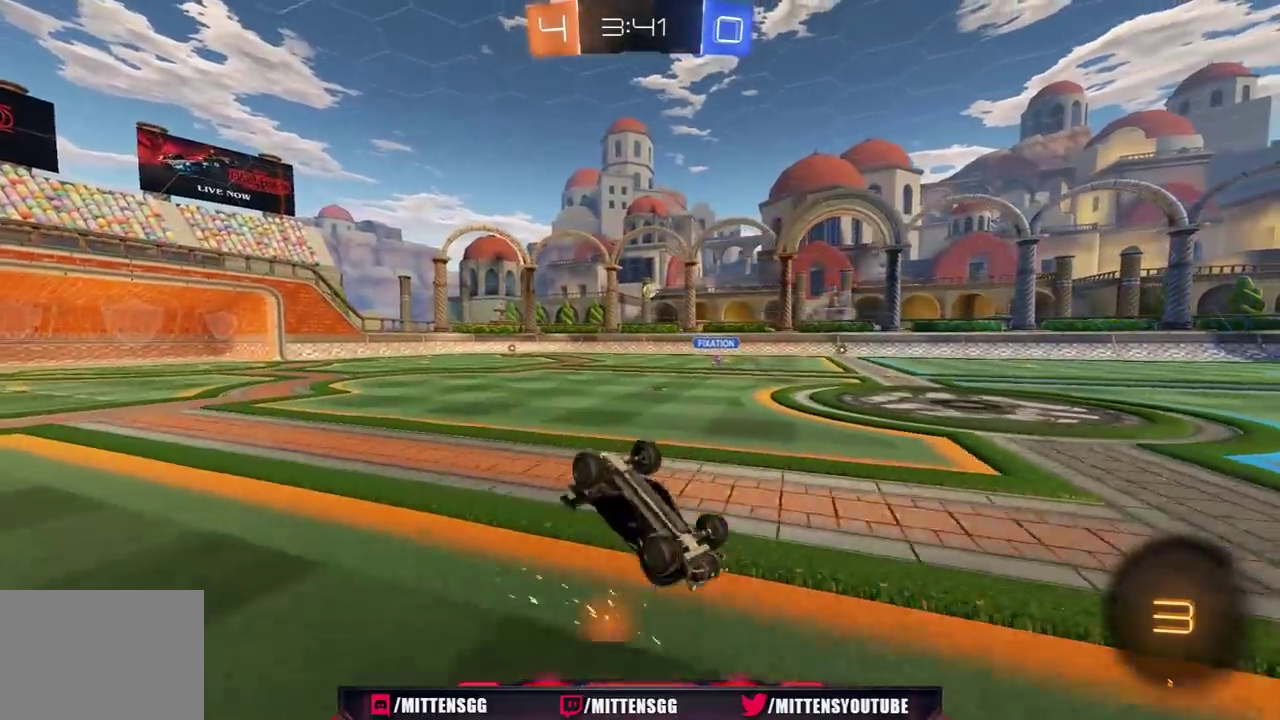
{"buttons": ["R2"], "left_stick": "center", "right_stick": "center", "events": [[100, "R2", "up"], [233, "R2", "down"]]}
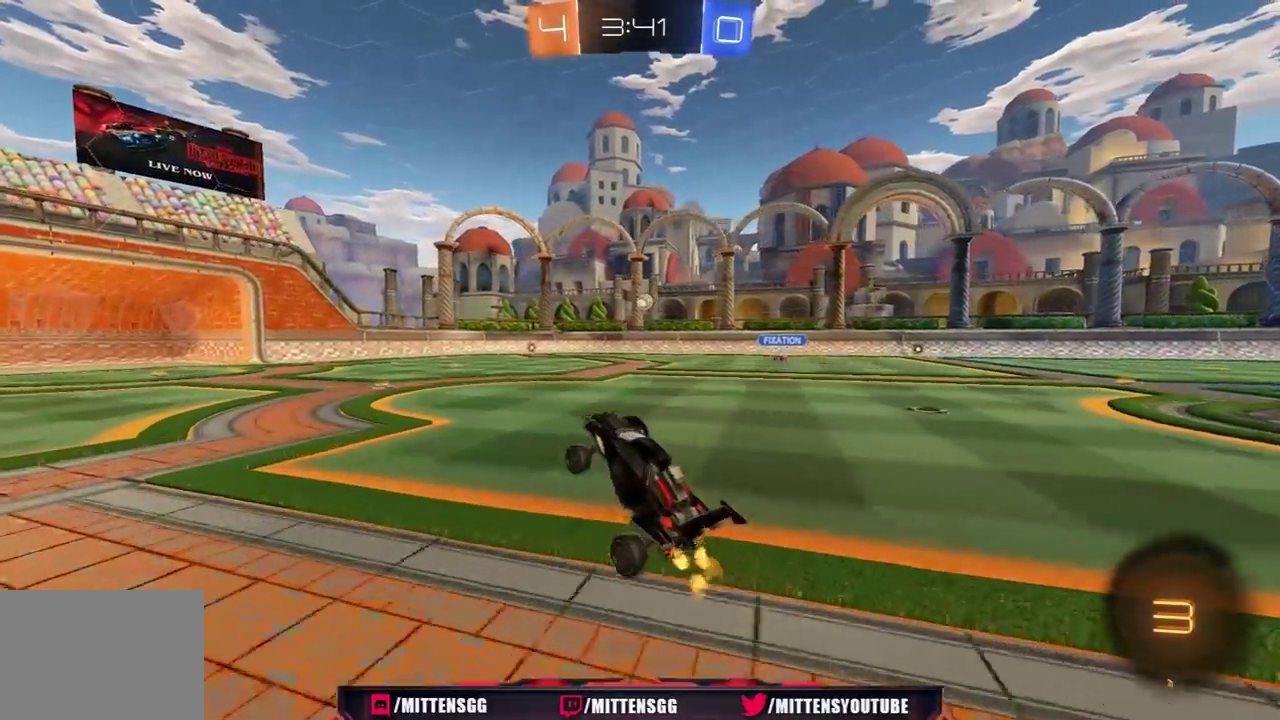
{"buttons": ["R2"], "left_stick": "center", "right_stick": "center", "events": [[233, "left_stick", "right"], [317, "left_stick", "center"]]}
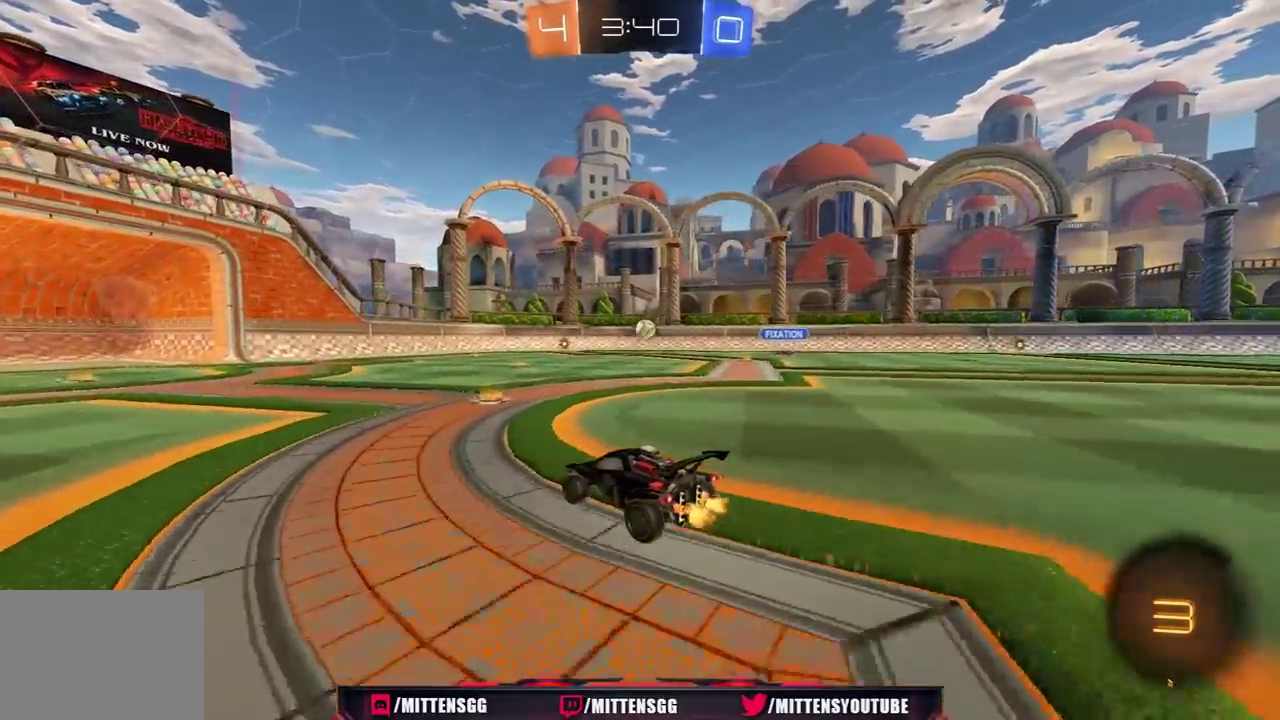
{"buttons": ["A", "R2", "L3"], "left_stick": "down", "right_stick": "center", "events": [[133, "left_stick", "right"], [433, "A", "down"], [433, "left_stick", "down"], [467, "L3", "down"]]}
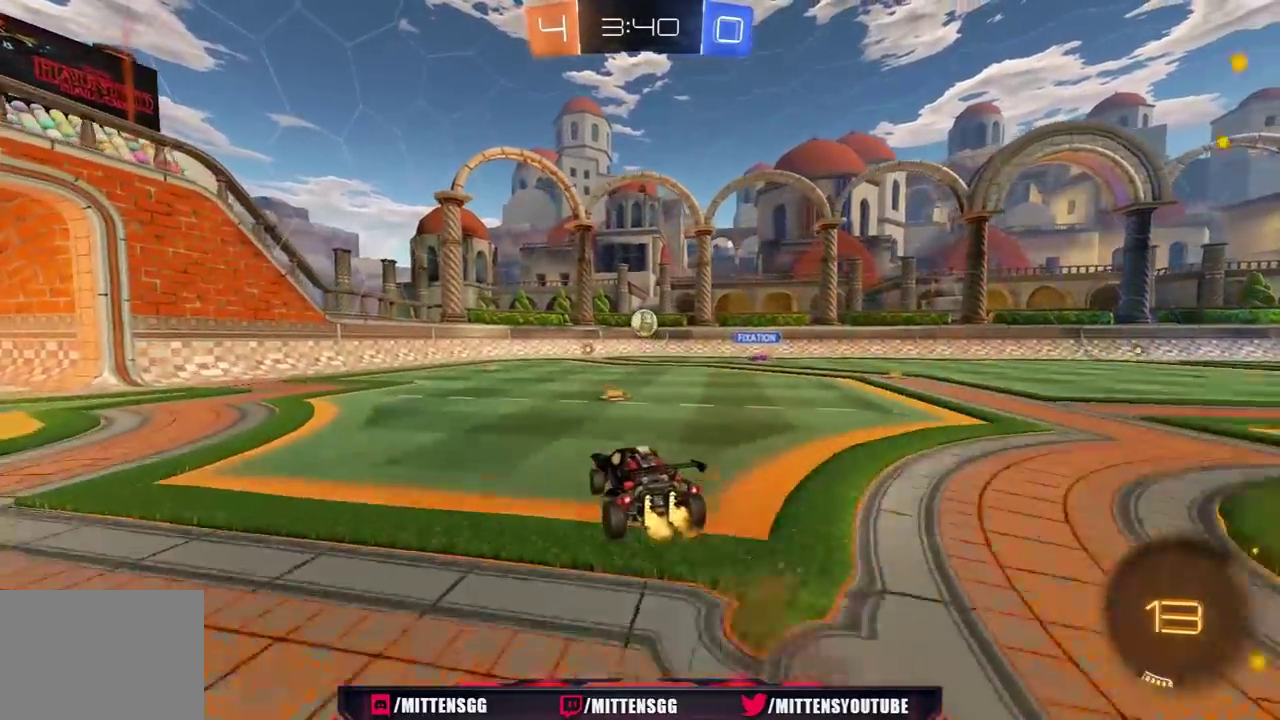
{"buttons": ["X", "R1", "R2"], "left_stick": "down-left", "right_stick": "center", "events": [[33, "L3", "up"], [50, "A", "up"], [67, "R1", "down"], [100, "A", "down"], [100, "left_stick", "center"], [167, "left_stick", "right"], [217, "A", "up"], [217, "R1", "up"], [350, "left_stick", "left"], [417, "X", "down"], [433, "R1", "down"], [433, "left_stick", "down-left"]]}
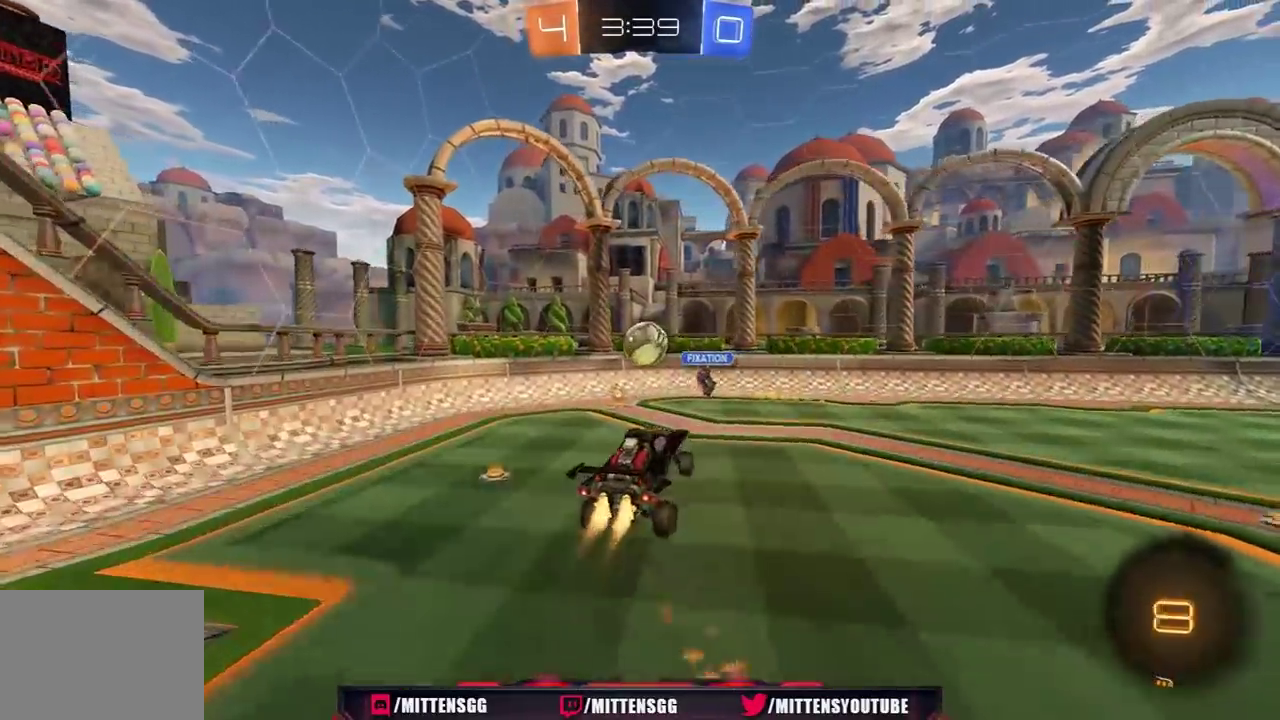
{"buttons": ["L1", "R2"], "left_stick": "right", "right_stick": "center", "events": [[167, "R1", "up"], [183, "X", "up"], [267, "R1", "down"], [283, "left_stick", "center"], [350, "left_stick", "right"], [383, "L1", "down"], [417, "R1", "up"]]}
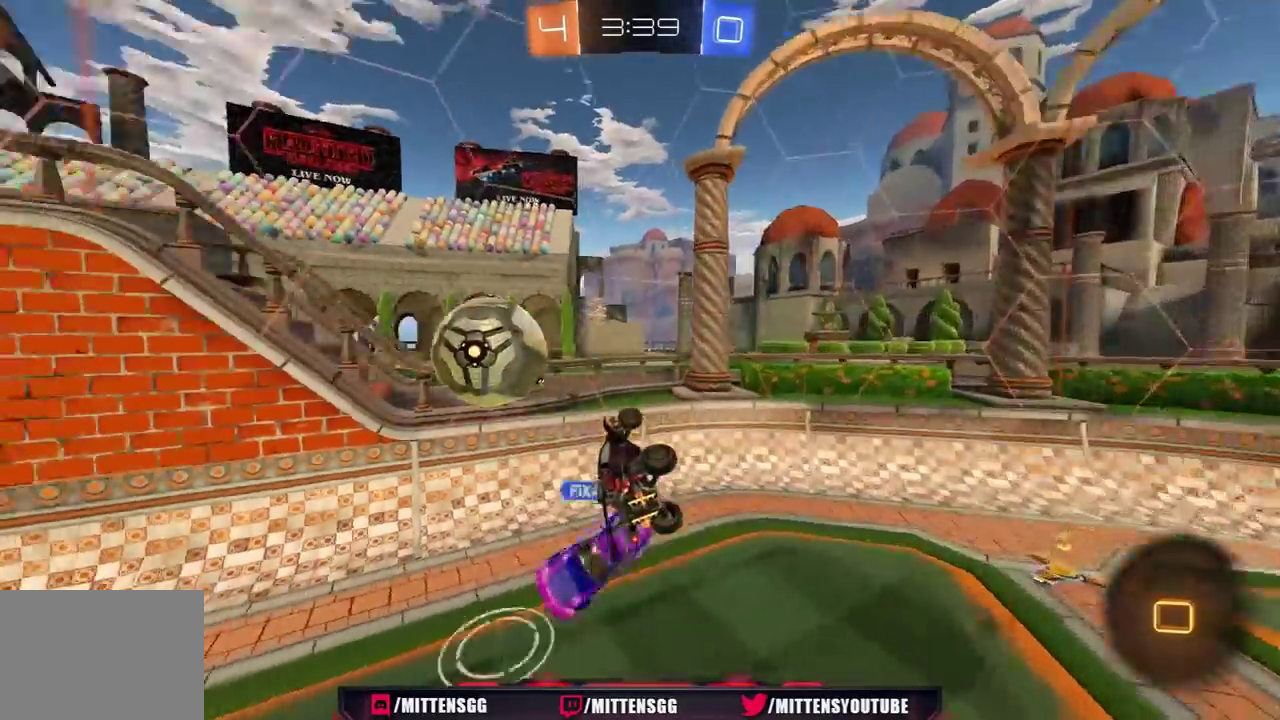
{"buttons": ["R2"], "left_stick": "right", "right_stick": "center", "events": [[167, "L1", "up"]]}
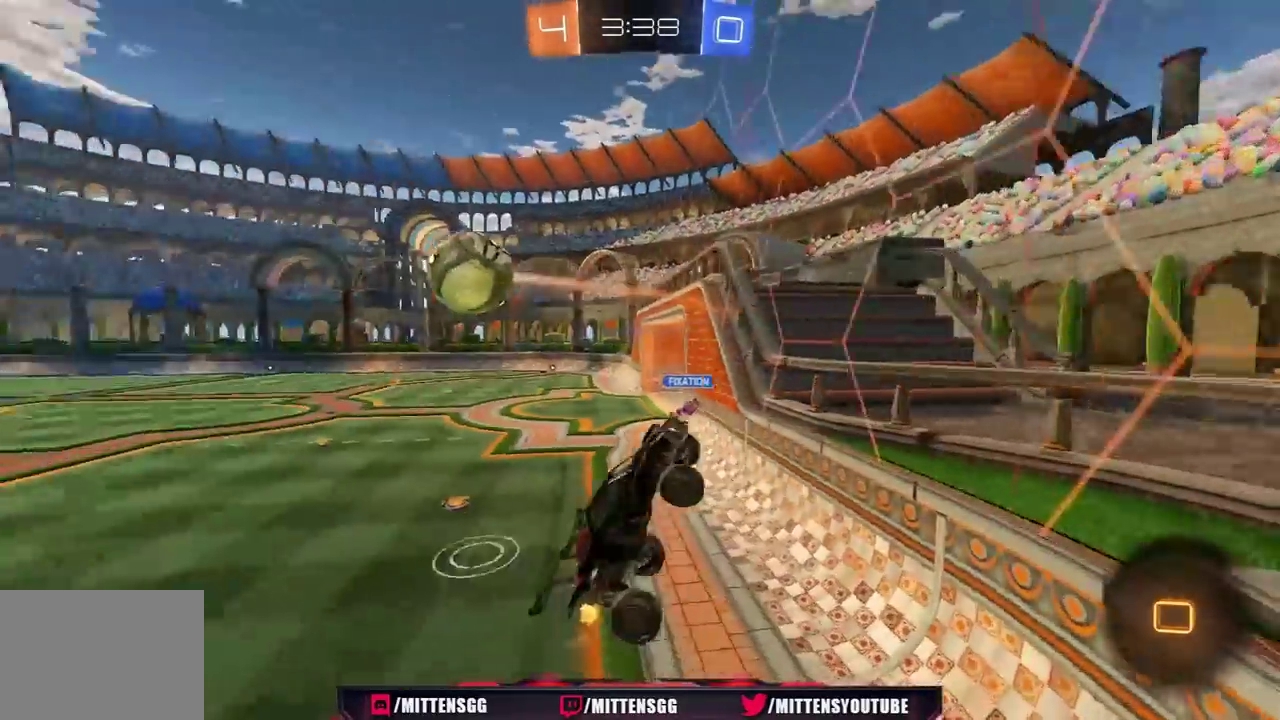
{"buttons": [], "left_stick": "right", "right_stick": "center", "events": [[100, "R2", "up"], [167, "left_stick", "center"], [367, "left_stick", "right"]]}
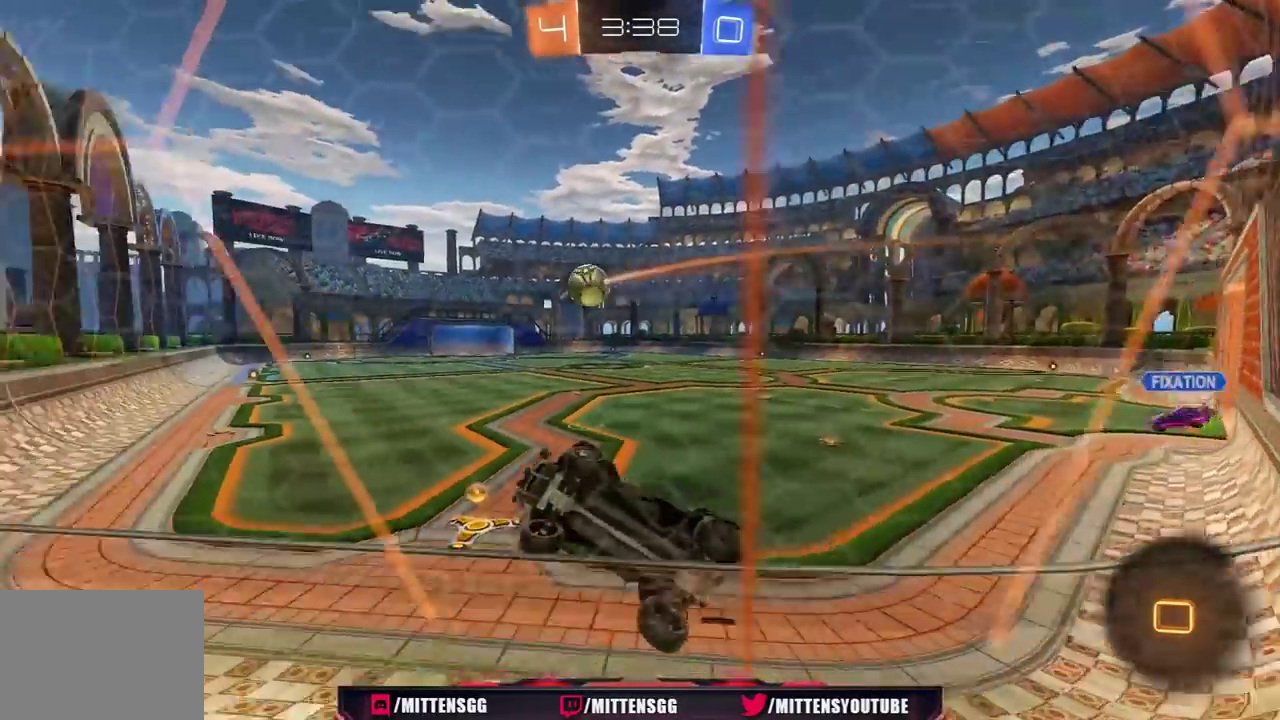
{"buttons": [], "left_stick": "right", "right_stick": "center", "events": []}
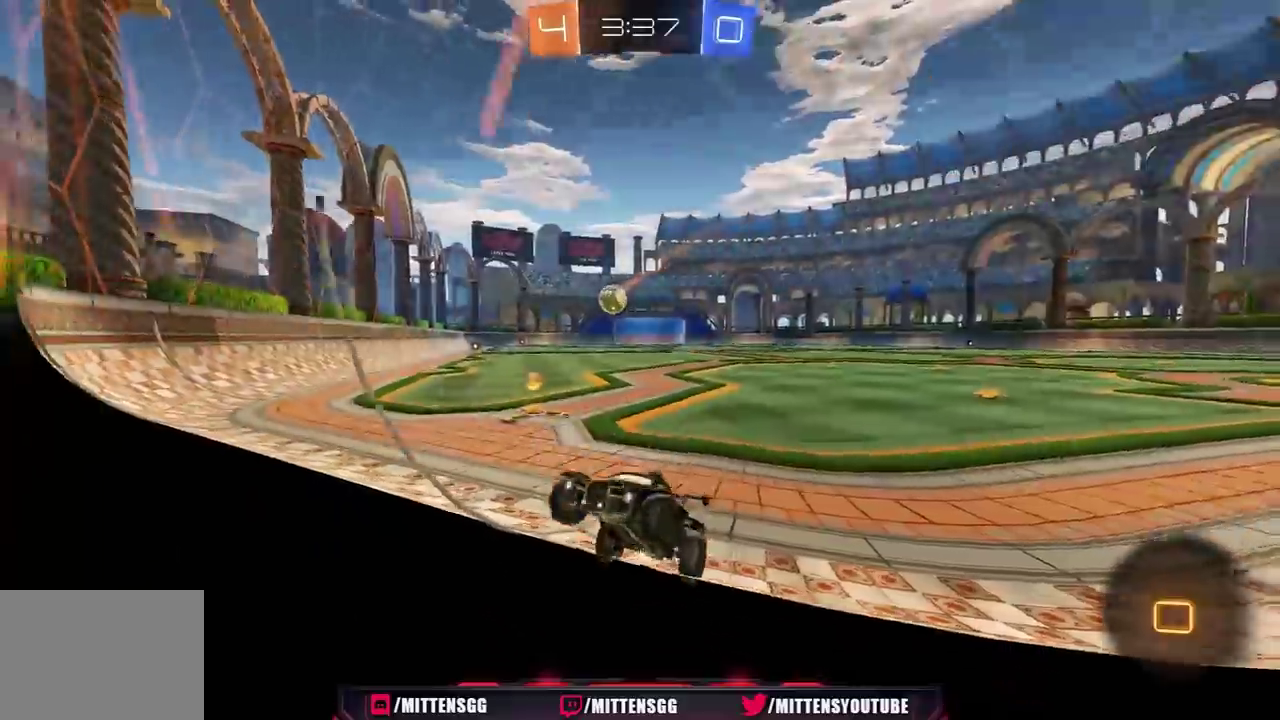
{"buttons": ["A", "R2", "L3"], "left_stick": "down", "right_stick": "center", "events": [[333, "A", "down"], [383, "A", "up"], [383, "L3", "down"], [383, "left_stick", "down"], [400, "R2", "down"], [433, "A", "down"]]}
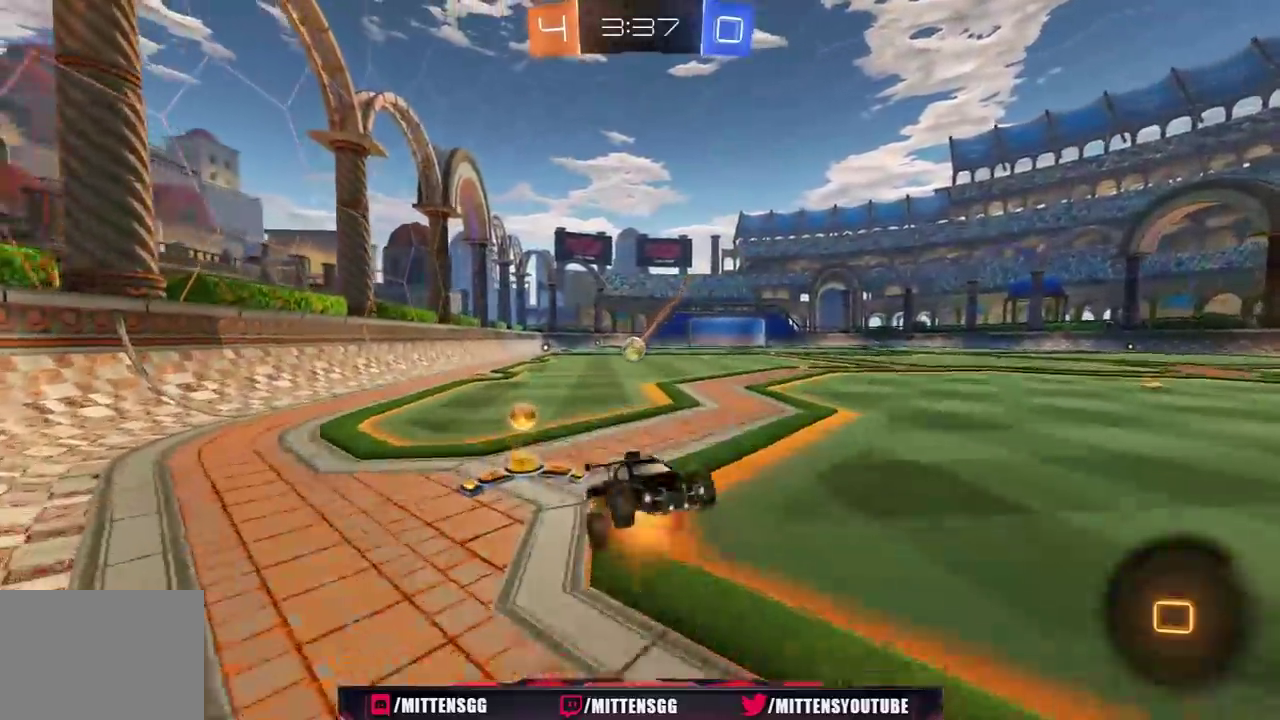
{"buttons": ["X", "R1", "R2", "L3"], "left_stick": "up", "right_stick": "center", "events": [[33, "A", "up"], [183, "R1", "down"], [217, "X", "down"], [233, "left_stick", "up"]]}
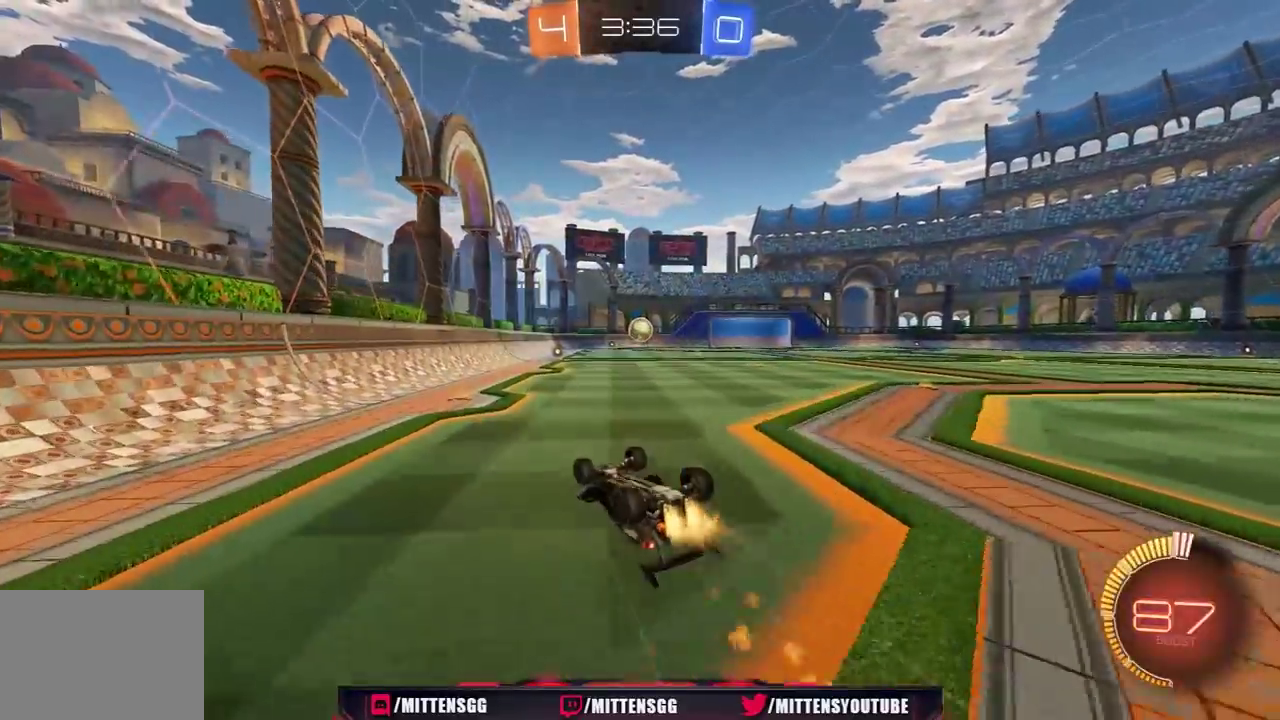
{"buttons": ["X", "L1", "R1", "R2"], "left_stick": "down-left", "right_stick": "center", "events": [[100, "left_stick", "up-left"], [117, "L3", "up"], [217, "left_stick", "down-left"], [233, "L1", "down"]]}
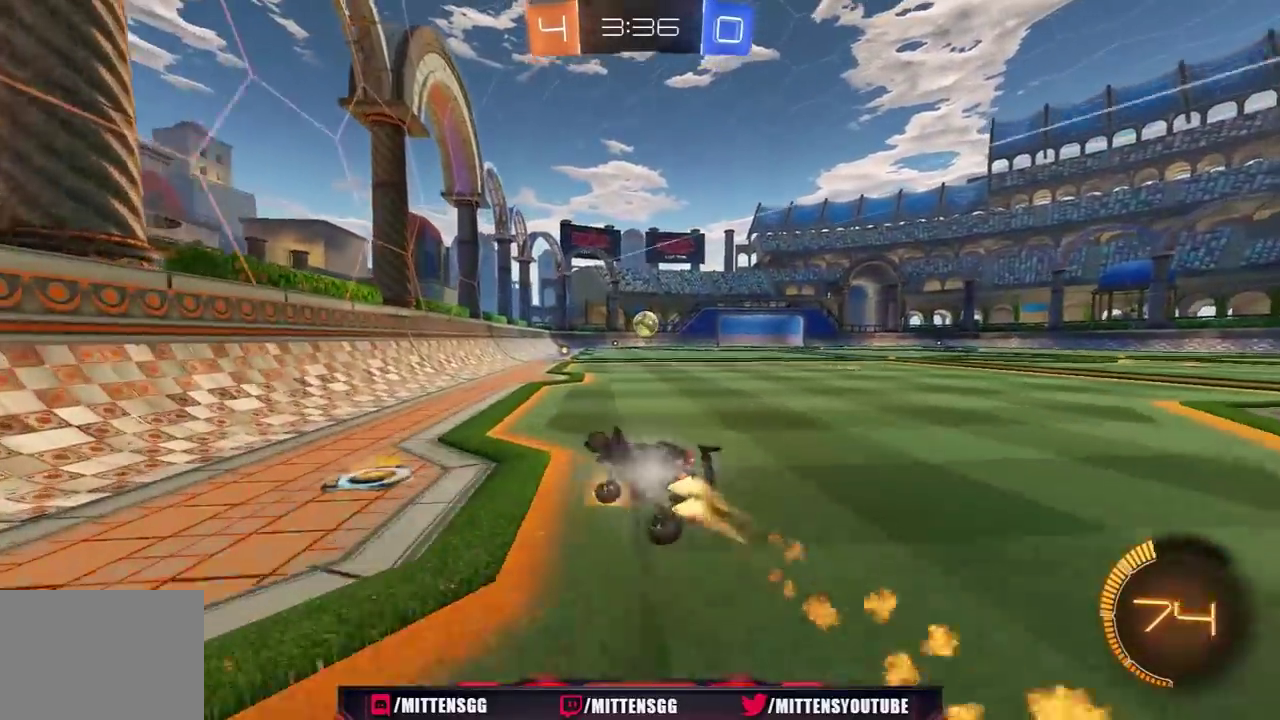
{"buttons": ["R1", "R2"], "left_stick": "center", "right_stick": "center", "events": [[50, "X", "up"], [100, "left_stick", "down"], [150, "L1", "up"], [167, "left_stick", "right"], [300, "left_stick", "center"]]}
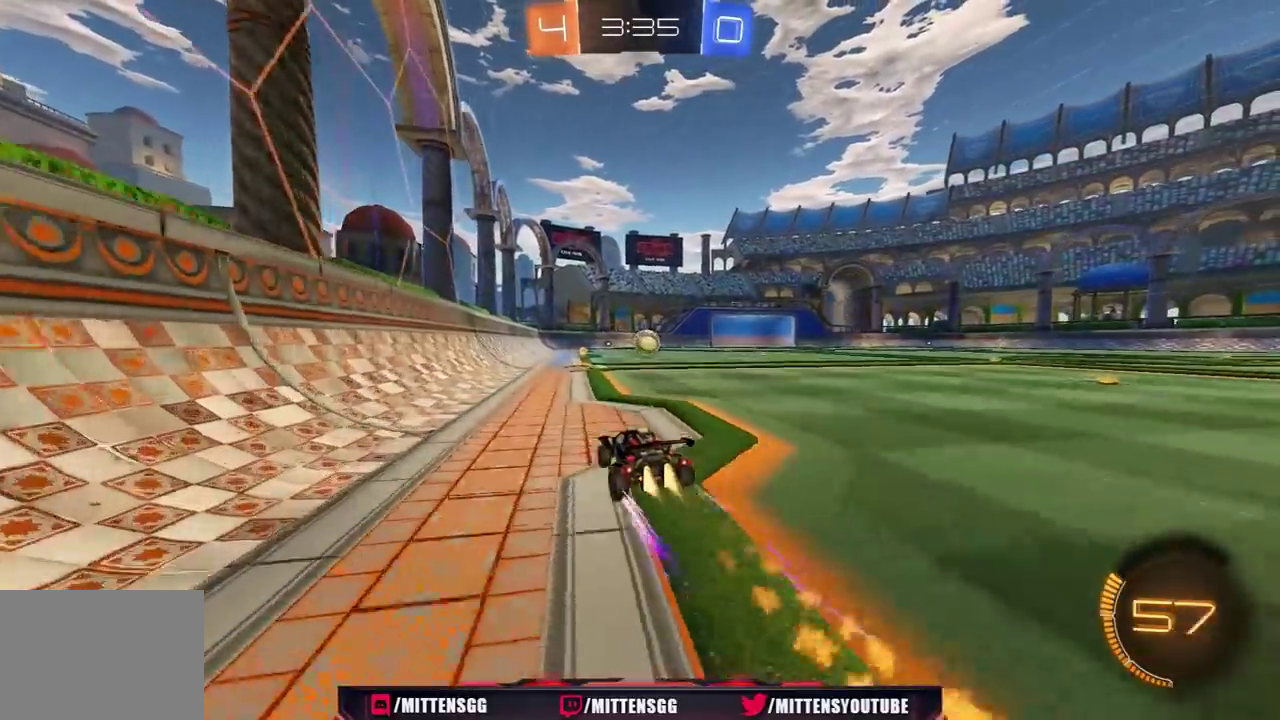
{"buttons": ["R2"], "left_stick": "center", "right_stick": "center", "events": [[383, "R1", "up"]]}
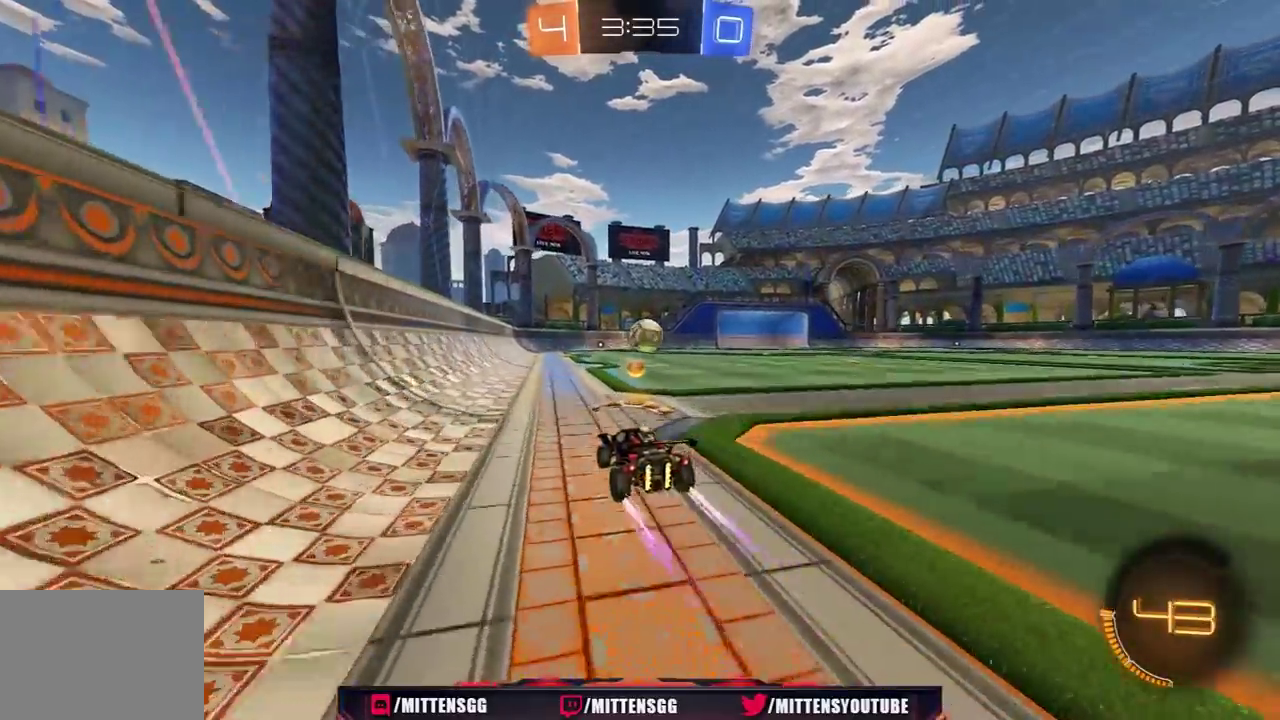
{"buttons": ["R2"], "left_stick": "center", "right_stick": "center", "events": []}
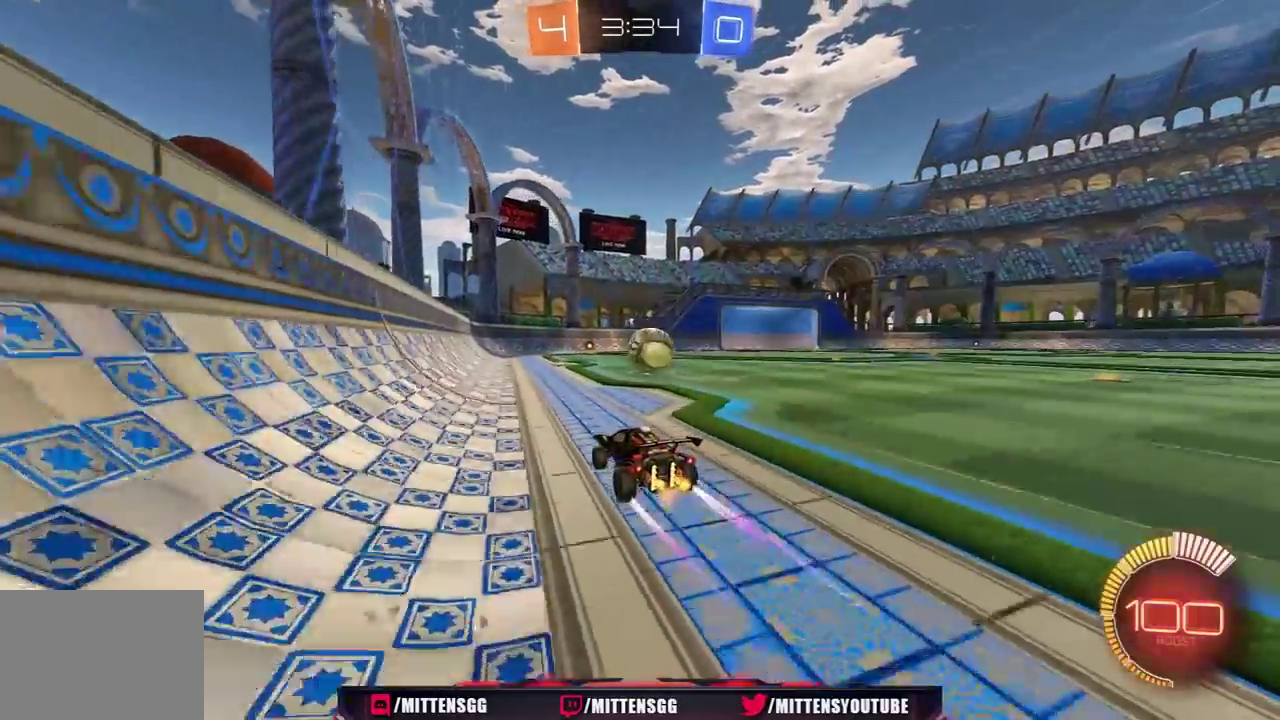
{"buttons": ["R1", "R2"], "left_stick": "right", "right_stick": "center", "events": [[250, "left_stick", "right"], [383, "R1", "down"], [400, "left_stick", "center"], [467, "left_stick", "right"]]}
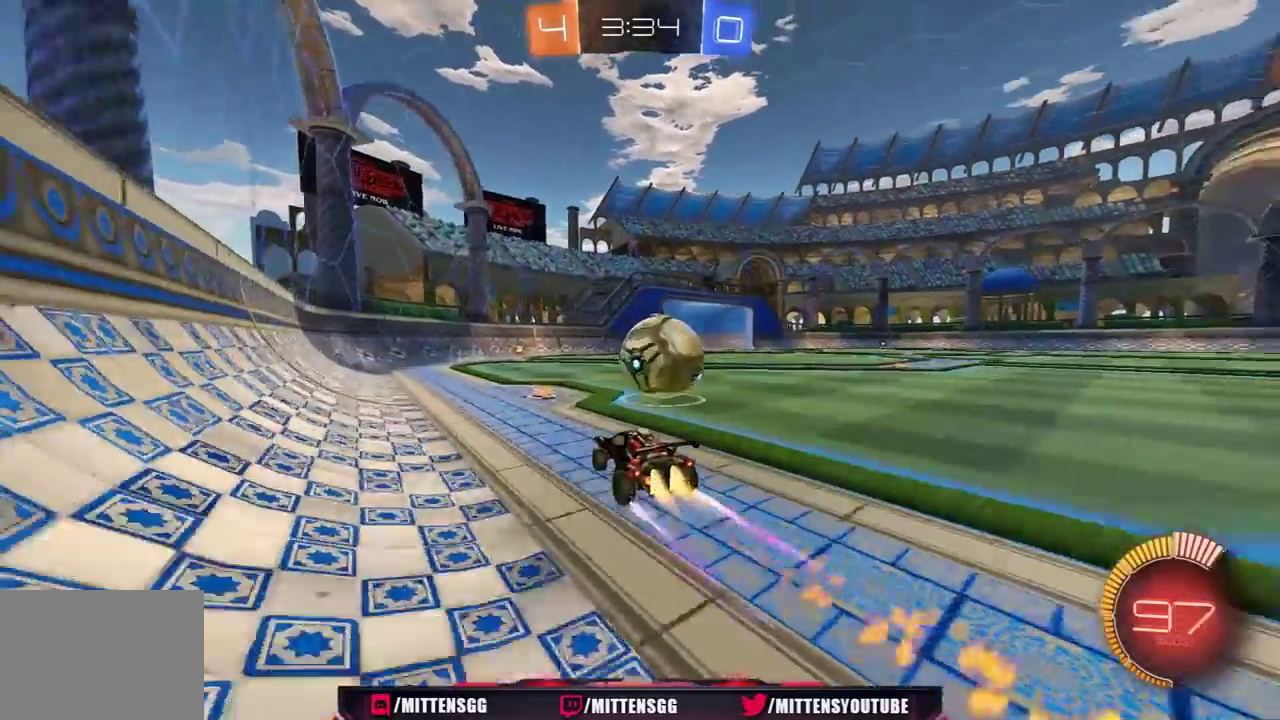
{"buttons": [], "left_stick": "center", "right_stick": "center", "events": [[267, "R1", "up"], [267, "left_stick", "center"], [333, "R2", "up"]]}
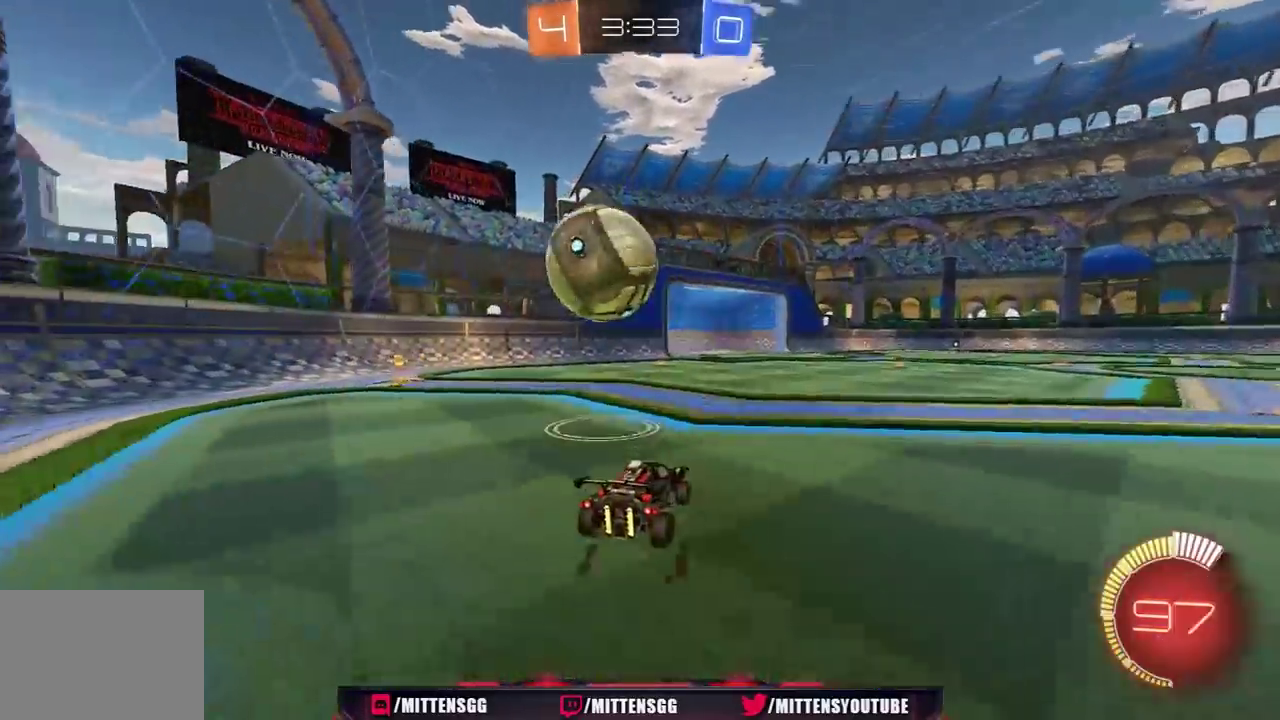
{"buttons": ["R2"], "left_stick": "up-left", "right_stick": "center", "events": [[17, "R2", "down"], [17, "left_stick", "left"], [50, "A", "down"], [83, "left_stick", "down-left"], [250, "A", "up"], [350, "left_stick", "center"], [433, "left_stick", "up-left"]]}
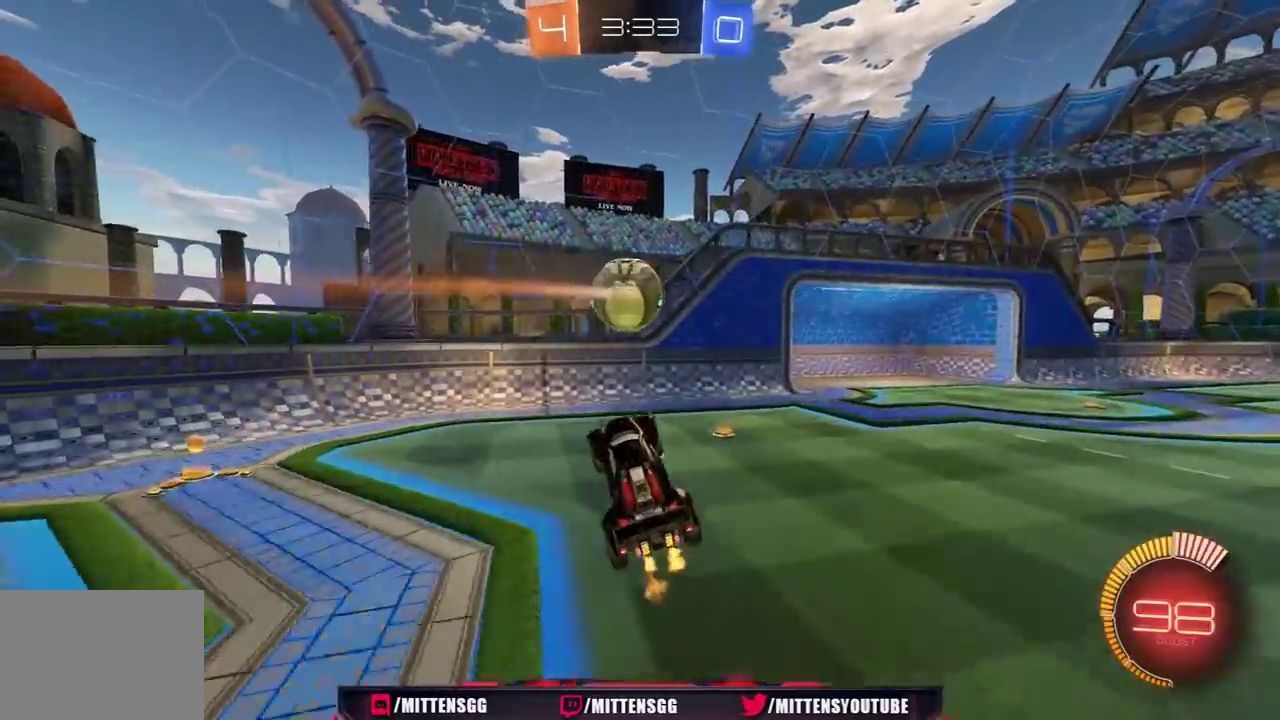
{"buttons": ["R2"], "left_stick": "right", "right_stick": "center", "events": [[33, "R1", "down"], [100, "left_stick", "up-right"], [183, "left_stick", "right"], [283, "R1", "up"], [350, "R1", "down"], [467, "R1", "up"]]}
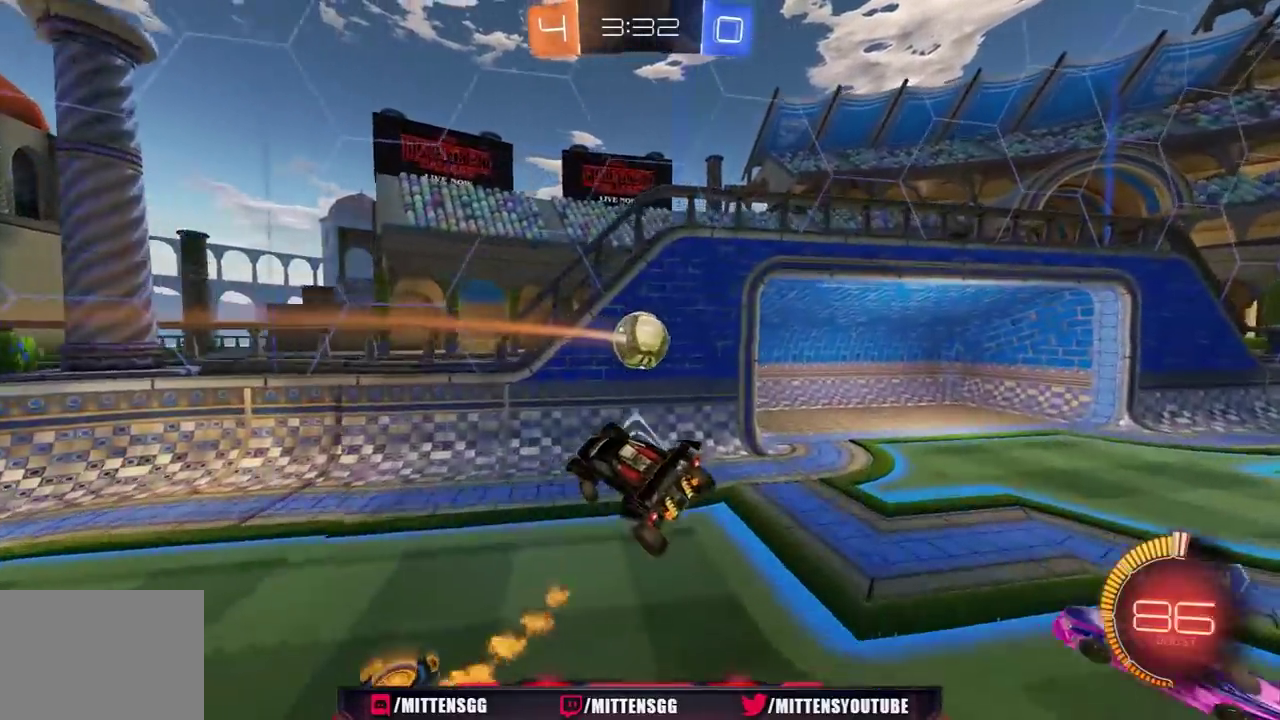
{"buttons": ["R2"], "left_stick": "center", "right_stick": "center", "events": [[33, "left_stick", "center"], [267, "R1", "down"], [300, "L1", "down"], [317, "A", "down"], [317, "left_stick", "up-right"], [367, "A", "up"], [383, "L1", "up"], [383, "left_stick", "center"], [400, "R1", "up"]]}
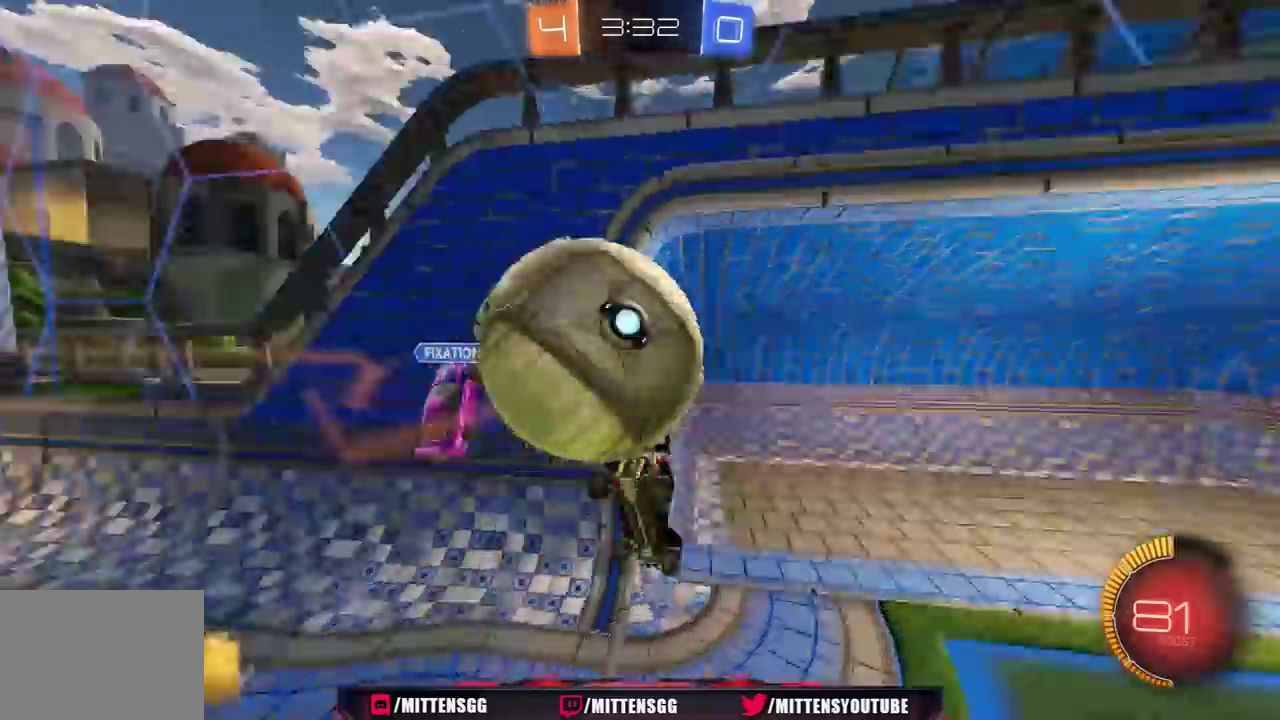
{"buttons": ["R2"], "left_stick": "down-right", "right_stick": "center", "events": [[133, "left_stick", "up-right"], [200, "left_stick", "center"], [400, "left_stick", "down-right"]]}
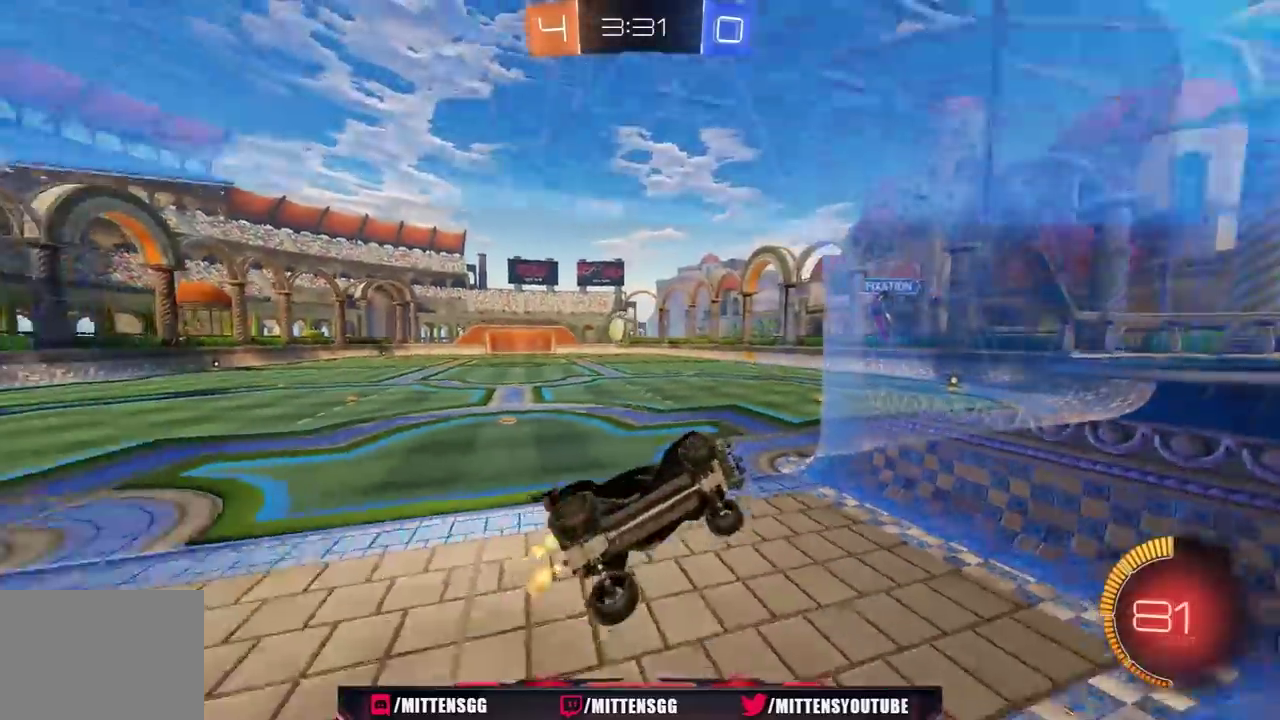
{"buttons": ["X", "R2"], "left_stick": "down-right", "right_stick": "center", "events": [[117, "R1", "down"], [150, "left_stick", "center"], [250, "left_stick", "down-right"], [267, "A", "down"], [350, "X", "down"], [367, "R1", "up"], [417, "A", "up"]]}
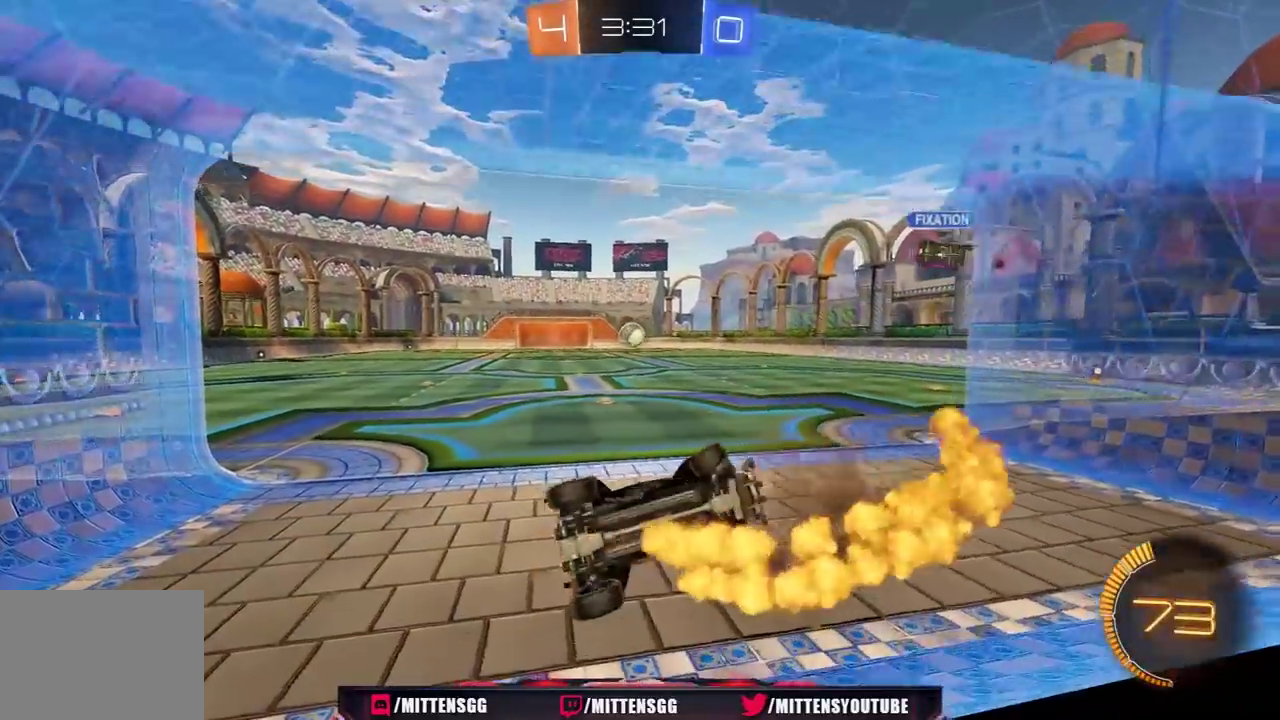
{"buttons": ["L1", "R1", "R2"], "left_stick": "down-right", "right_stick": "center", "events": [[50, "R1", "down"], [83, "X", "up"], [100, "L1", "down"]]}
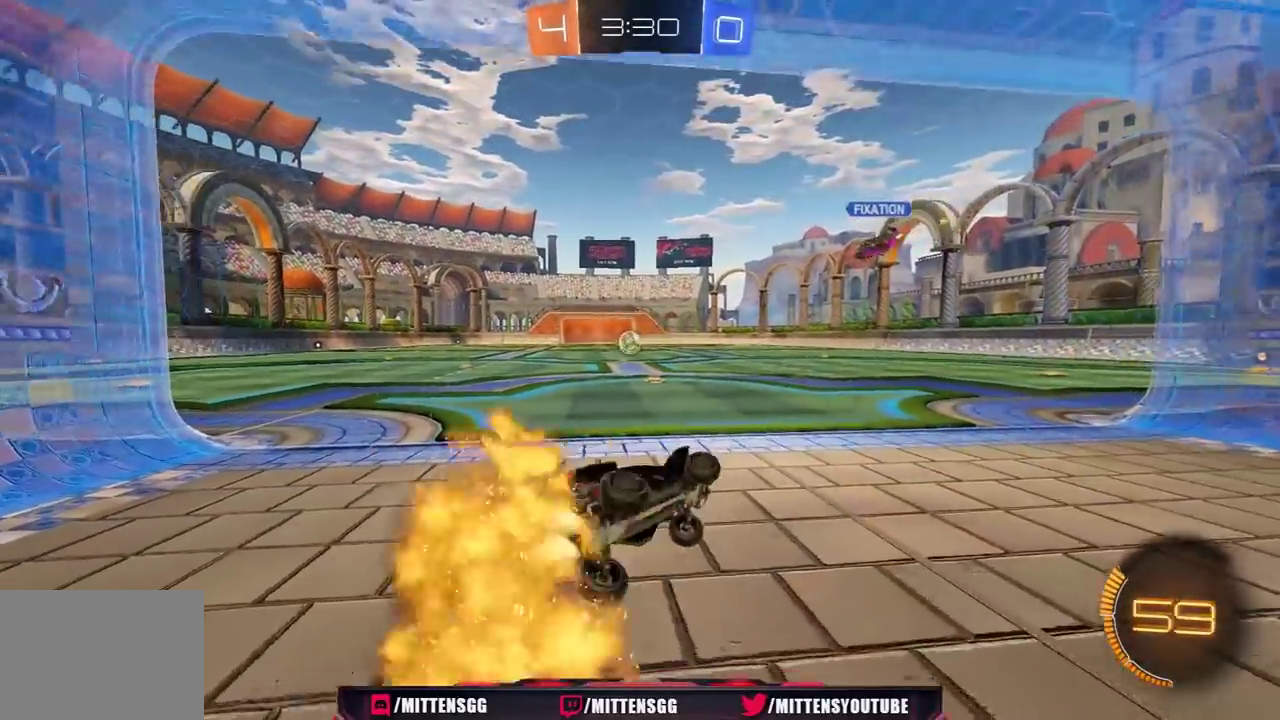
{"buttons": ["A", "L1", "R1", "R2", "L3"], "left_stick": "left", "right_stick": "center"}
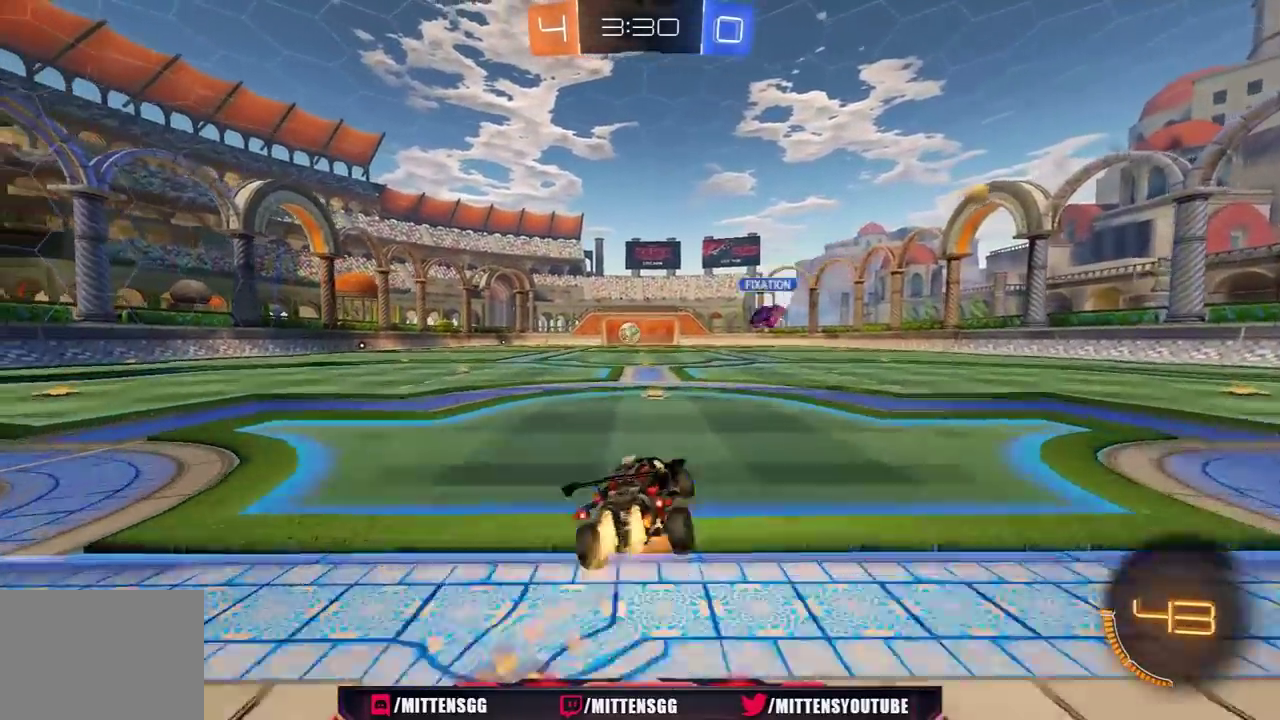
{"buttons": ["L1", "R1", "R2", "L3"], "left_stick": "down-left", "right_stick": "center", "events": [[117, "A", "up"], [183, "Y", "down"], [250, "Y", "up"], [300, "Y", "down"], [383, "left_stick", "down-left"], [433, "Y", "up"]]}
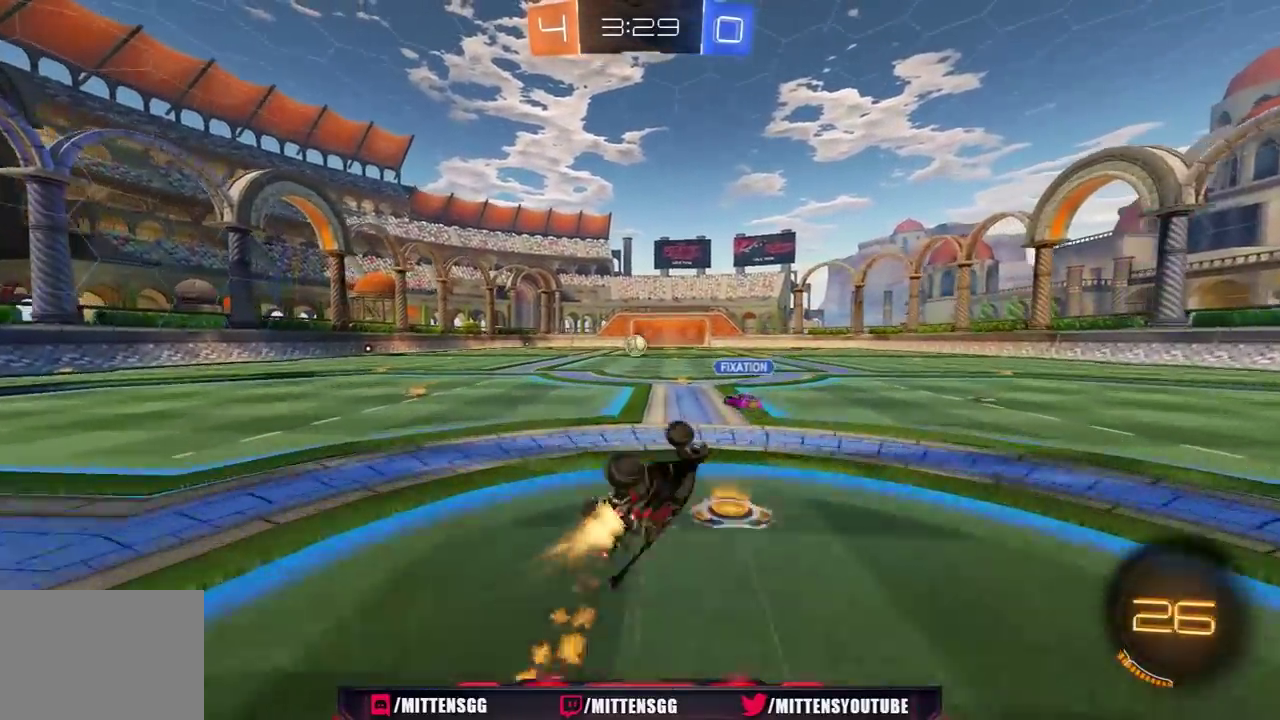
{"buttons": ["R2"], "left_stick": "center", "right_stick": "center", "events": [[117, "L1", "up"], [233, "L3", "up"], [350, "left_stick", "center"], [450, "R1", "up"]]}